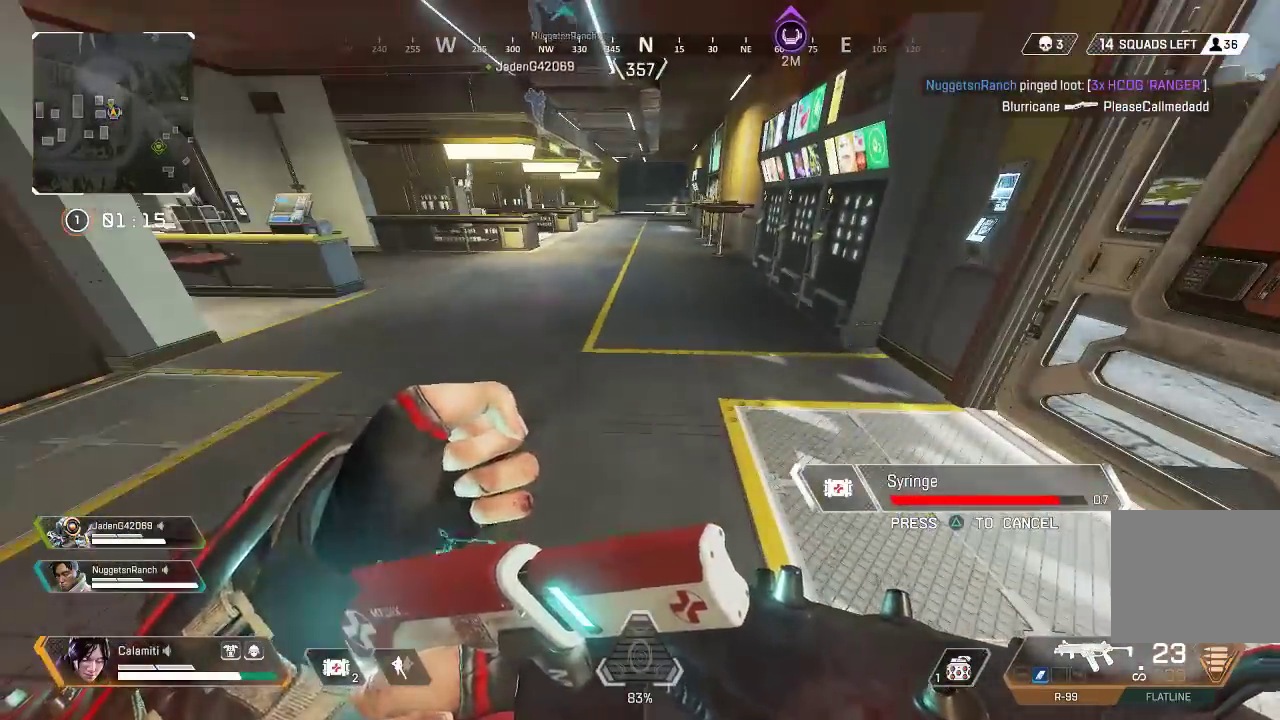
Gameplay with a controller (PlayStation layout); each line is a JSON object with the inputs held at the frame after it. "events" lists button and stick changes between this image and that frame as [ms after this image, input, new state], when the widget could be followed in between. Not read: R3.
{"buttons": [], "left_stick": "center", "right_stick": "center", "events": []}
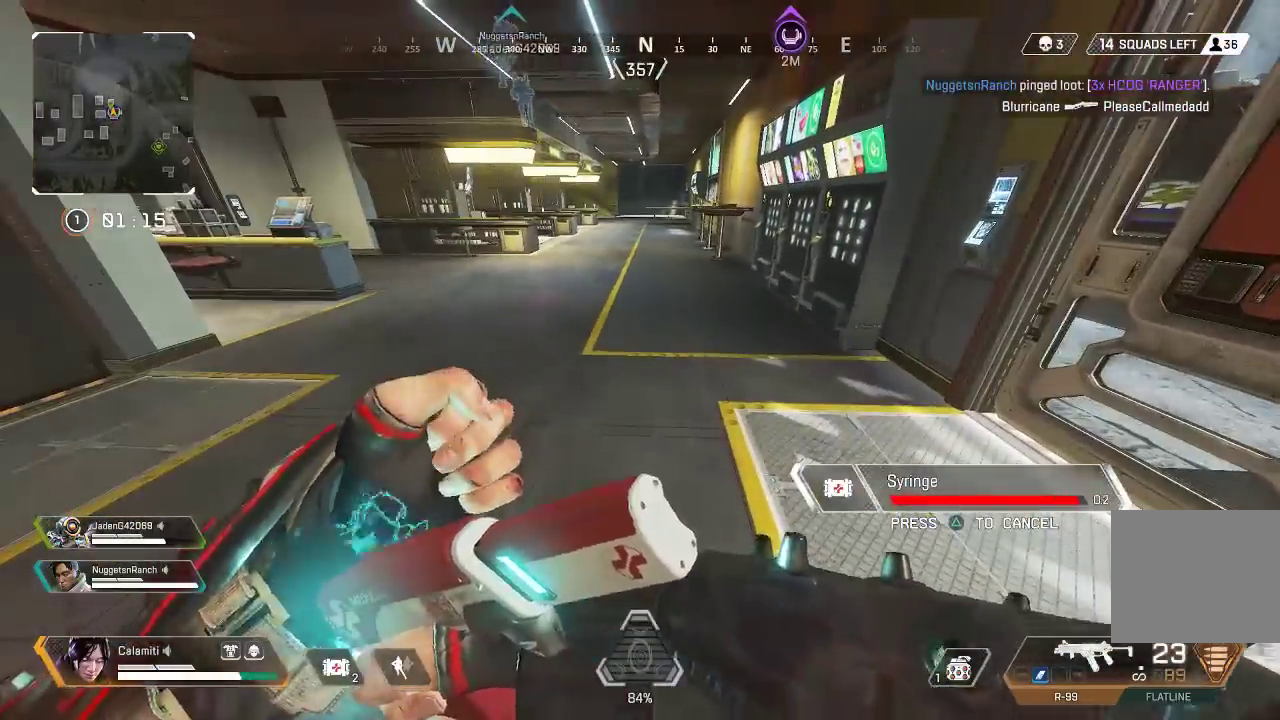
{"buttons": [], "left_stick": "up", "right_stick": "center", "events": [[350, "left_stick", "up"]]}
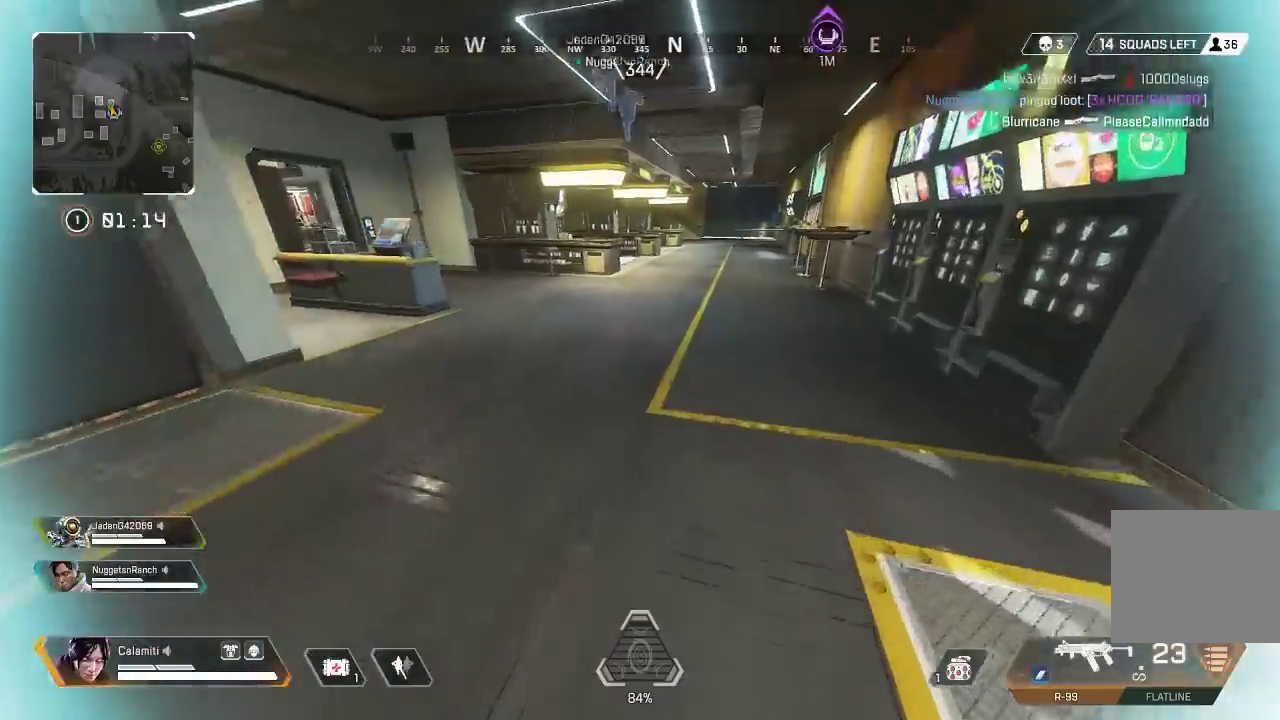
{"buttons": ["CIRCLE"], "left_stick": "up", "right_stick": "center", "events": [[83, "L3", "down"], [83, "TRIANGLE", "down"], [150, "TRIANGLE", "up"], [233, "L3", "up"], [300, "CIRCLE", "down"]]}
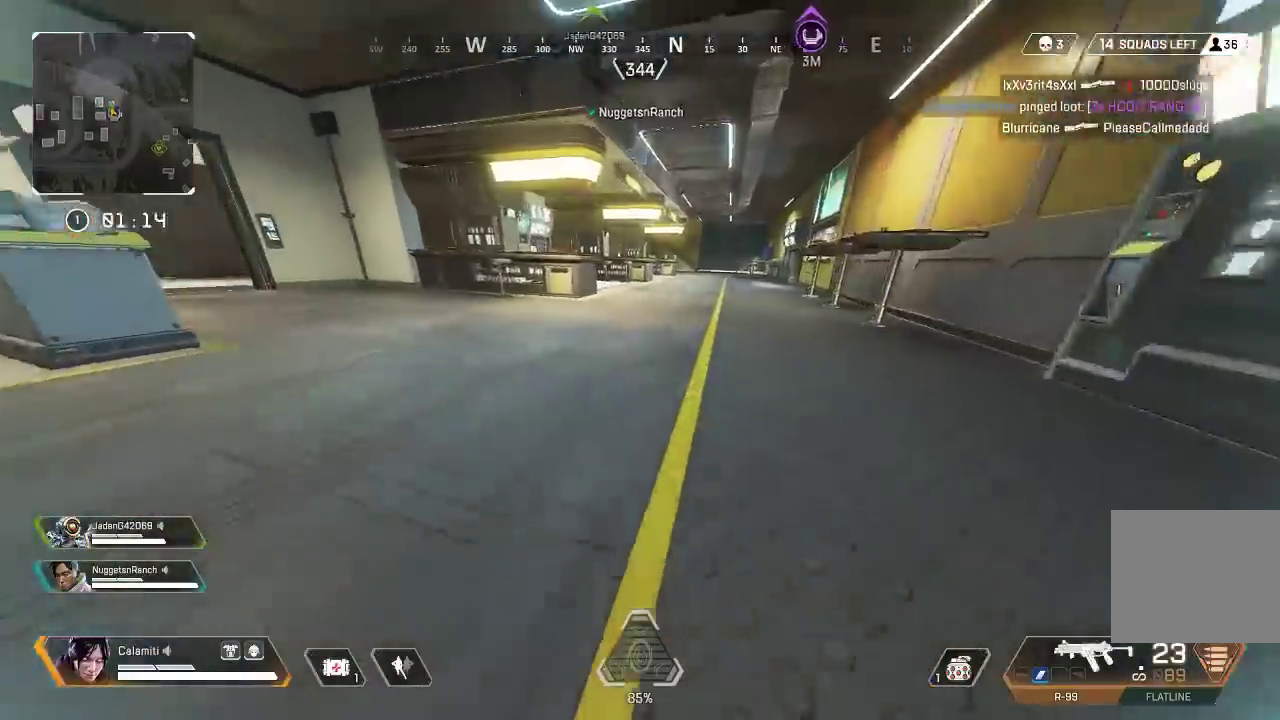
{"buttons": [], "left_stick": "up", "right_stick": "center", "events": [[33, "CIRCLE", "up"], [133, "L3", "down"], [133, "TRIANGLE", "down"], [150, "right_stick", "left"], [183, "TRIANGLE", "up"], [283, "right_stick", "center"], [300, "L3", "up"], [450, "SQUARE", "down"], [500, "SQUARE", "up"]]}
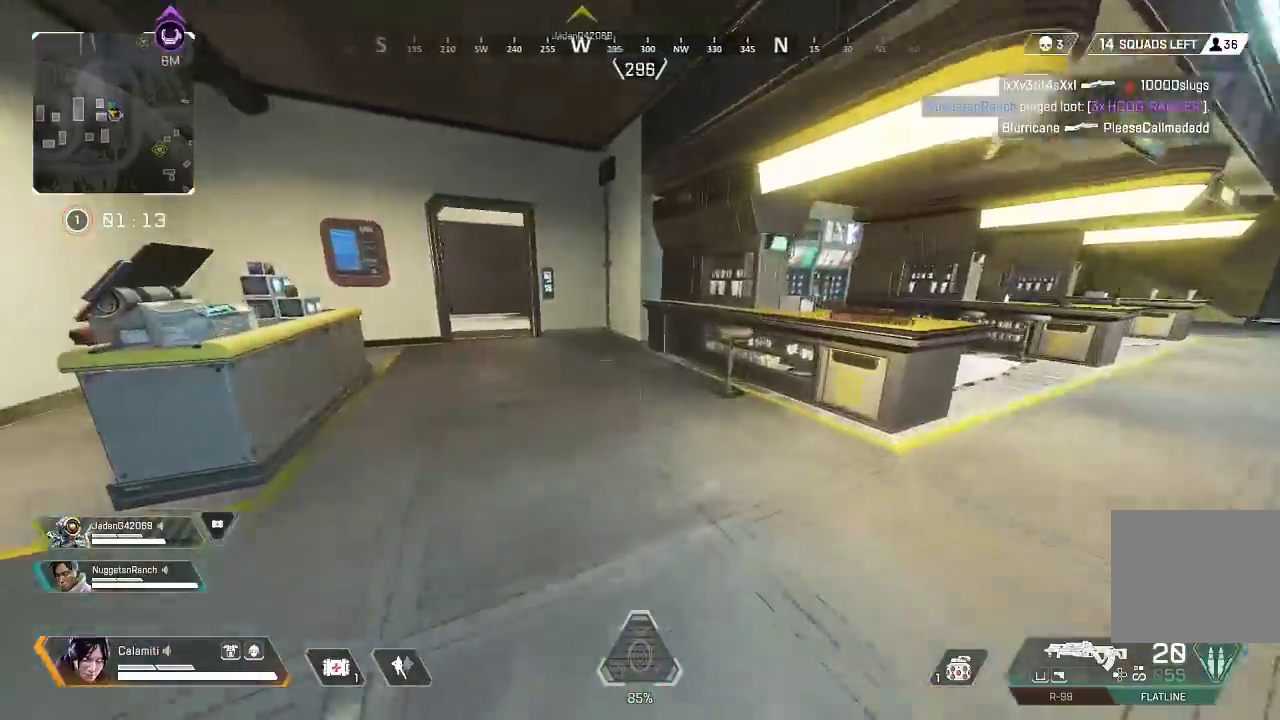
{"buttons": ["TRIANGLE"], "left_stick": "up", "right_stick": "center", "events": [[83, "SQUARE", "down"], [150, "SQUARE", "up"], [233, "SQUARE", "down"], [300, "SQUARE", "up"], [433, "TRIANGLE", "down"]]}
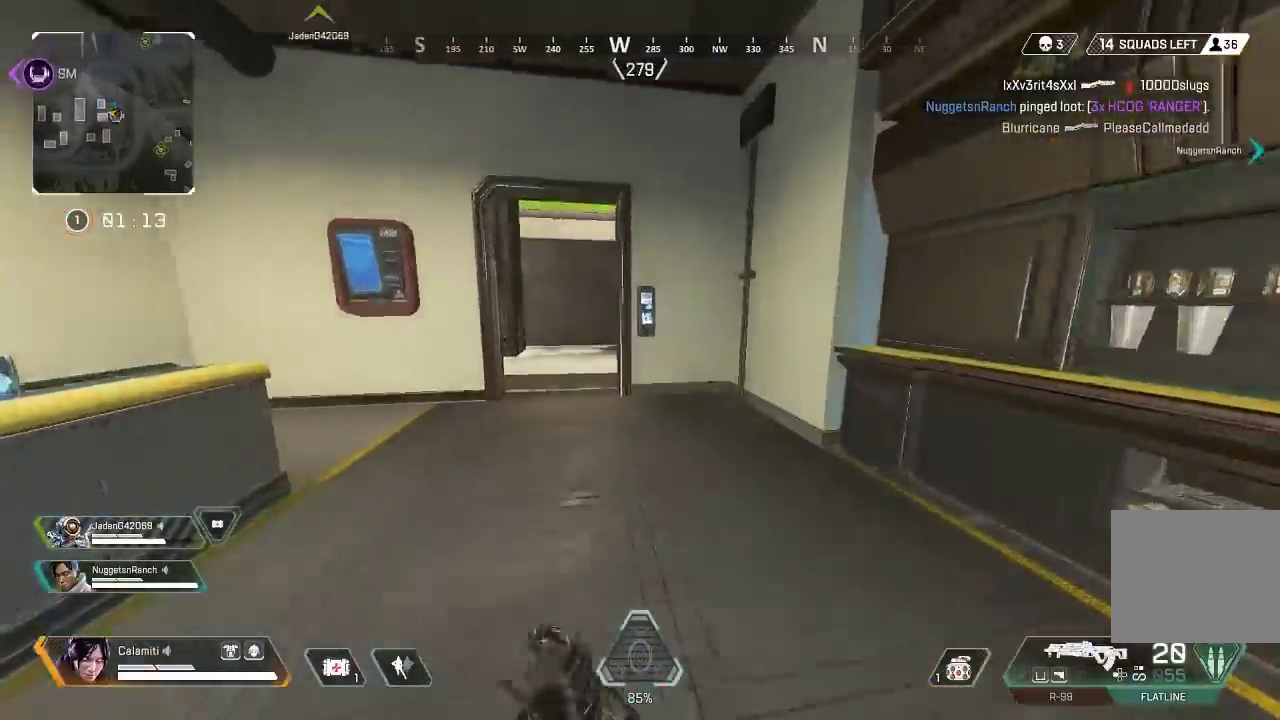
{"buttons": [], "left_stick": "up", "right_stick": "center", "events": [[233, "TRIANGLE", "up"]]}
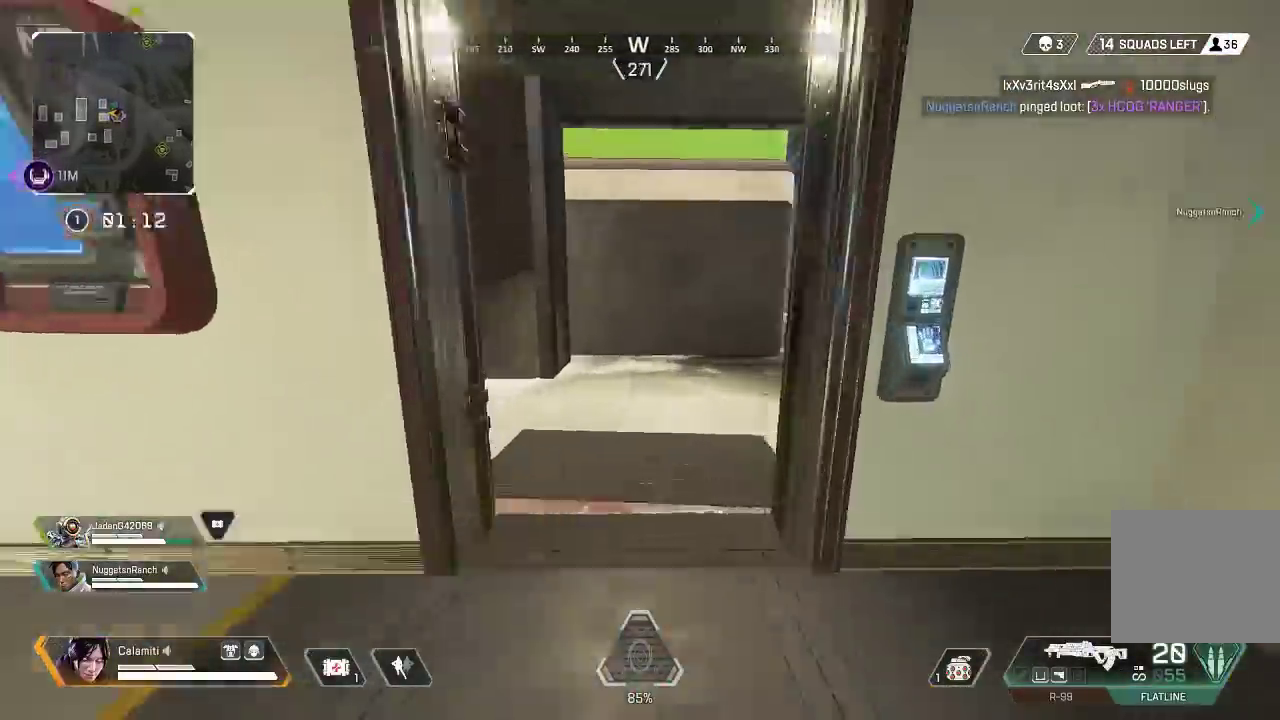
{"buttons": [], "left_stick": "up", "right_stick": "center", "events": []}
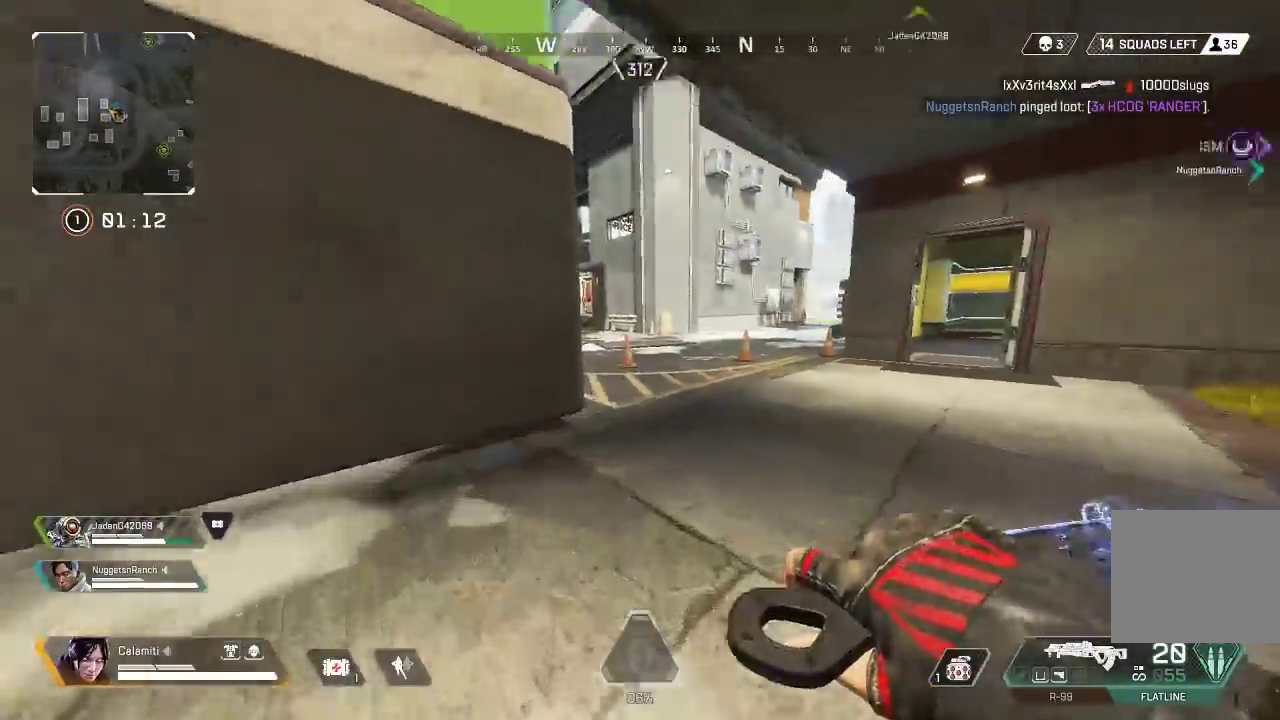
{"buttons": ["L1"], "left_stick": "up", "right_stick": "center", "events": [[500, "L1", "down"]]}
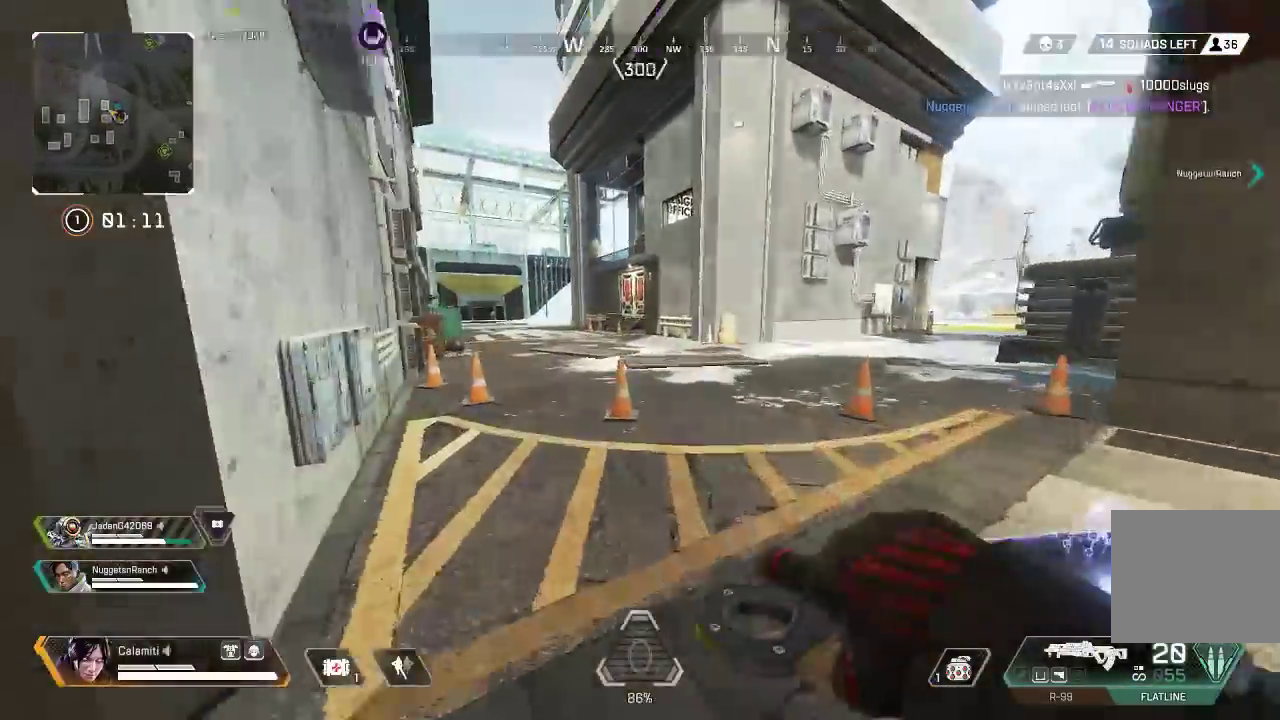
{"buttons": [], "left_stick": "up", "right_stick": "center", "events": [[17, "L1", "up"], [100, "right_stick", "right"], [467, "right_stick", "center"]]}
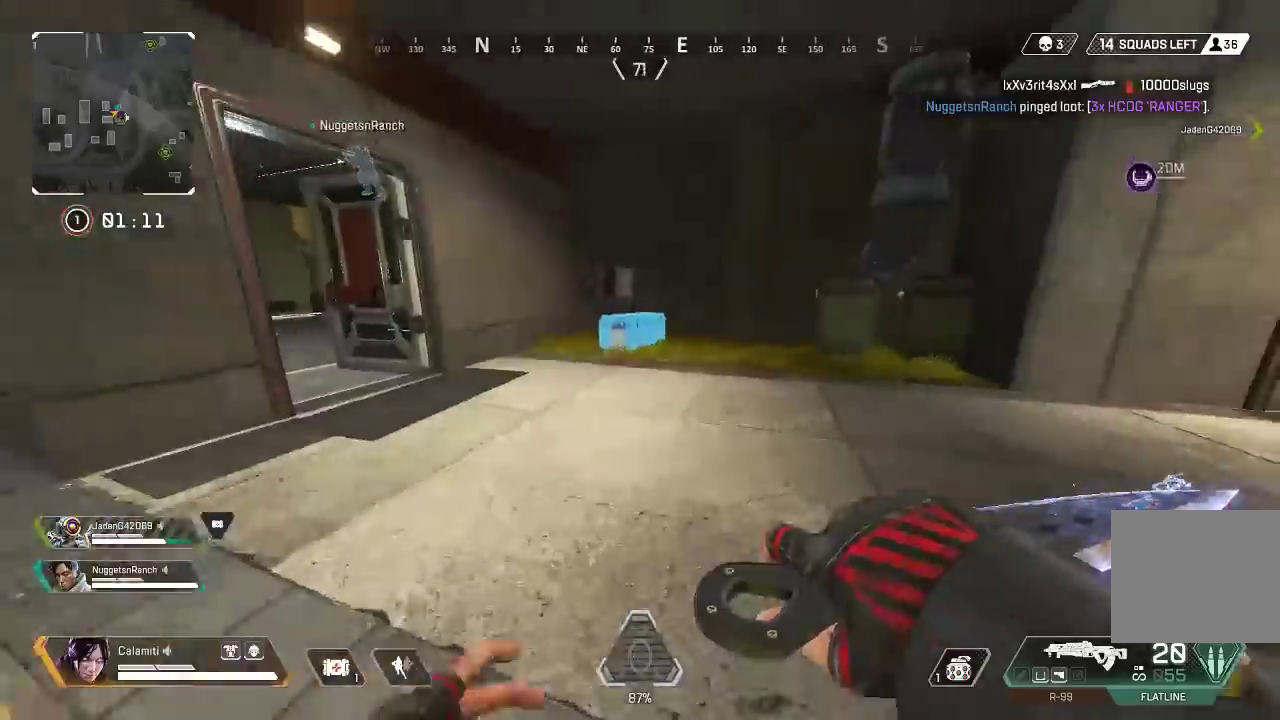
{"buttons": ["SQUARE"], "left_stick": "up", "right_stick": "center", "events": [[33, "SQUARE", "down"]]}
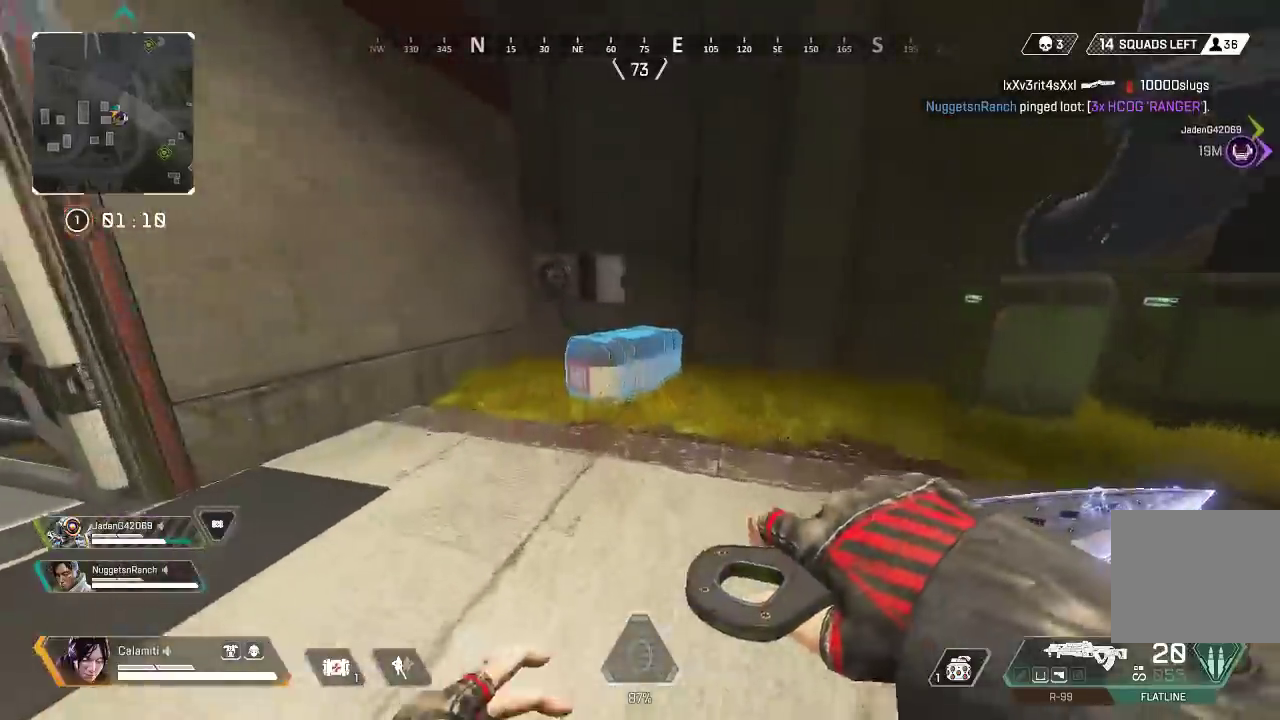
{"buttons": ["SQUARE"], "left_stick": "down-right", "right_stick": "center", "events": [[367, "left_stick", "down-right"]]}
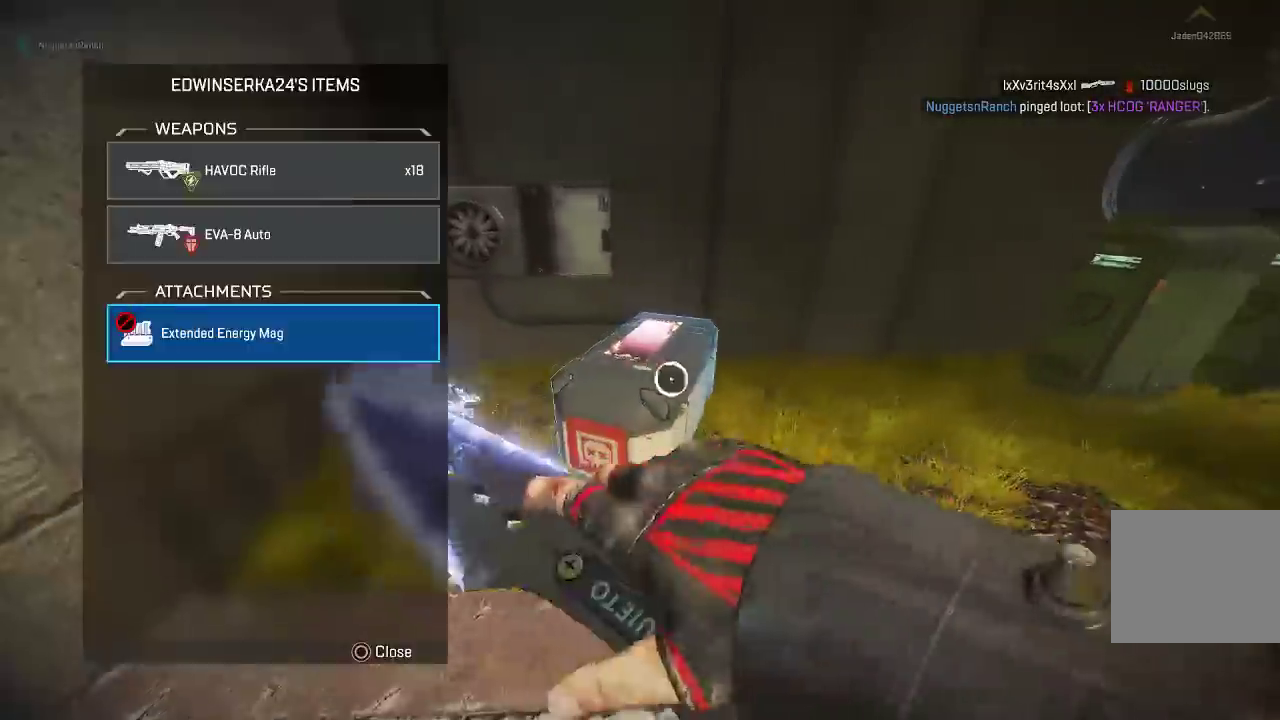
{"buttons": ["CIRCLE"], "left_stick": "up-right", "right_stick": "right", "events": [[67, "left_stick", "down"], [67, "right_stick", "down-left"], [117, "SQUARE", "up"], [183, "right_stick", "center"], [450, "right_stick", "right"], [467, "CIRCLE", "down"], [467, "left_stick", "up-right"]]}
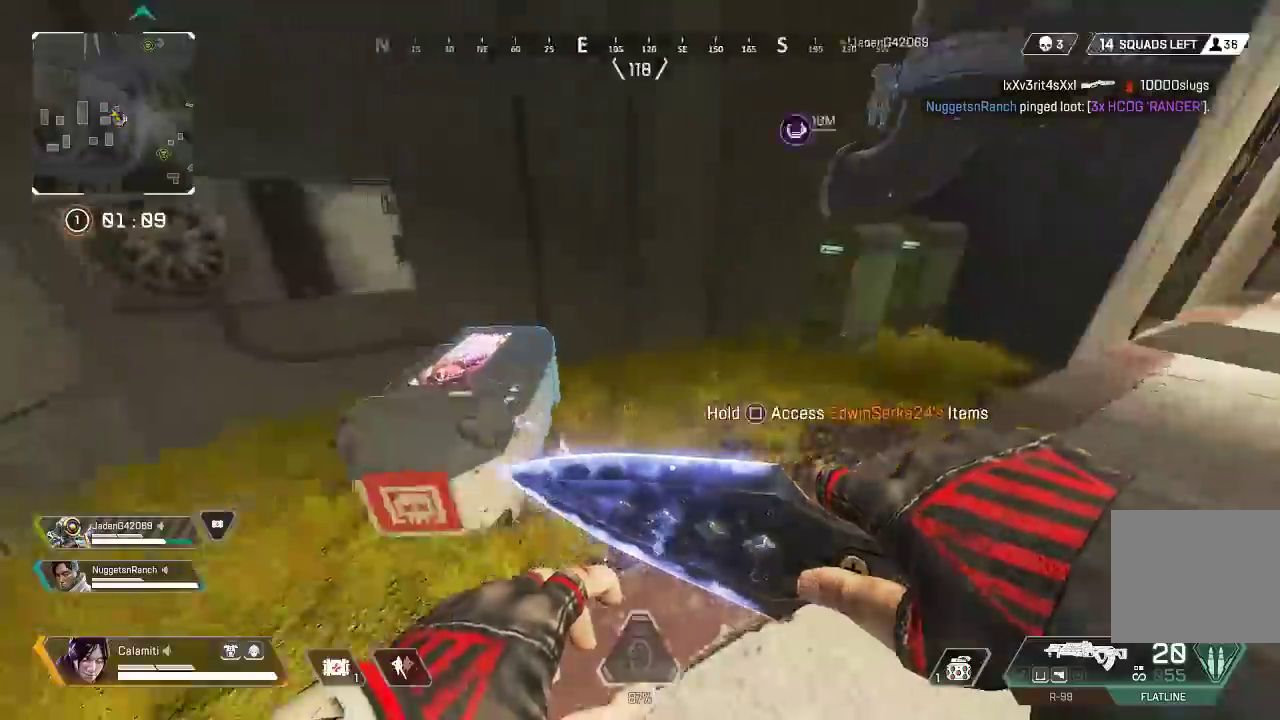
{"buttons": [], "left_stick": "up", "right_stick": "center", "events": [[50, "CIRCLE", "up"], [83, "L3", "down"], [167, "left_stick", "up"], [250, "L3", "up"], [367, "right_stick", "center"]]}
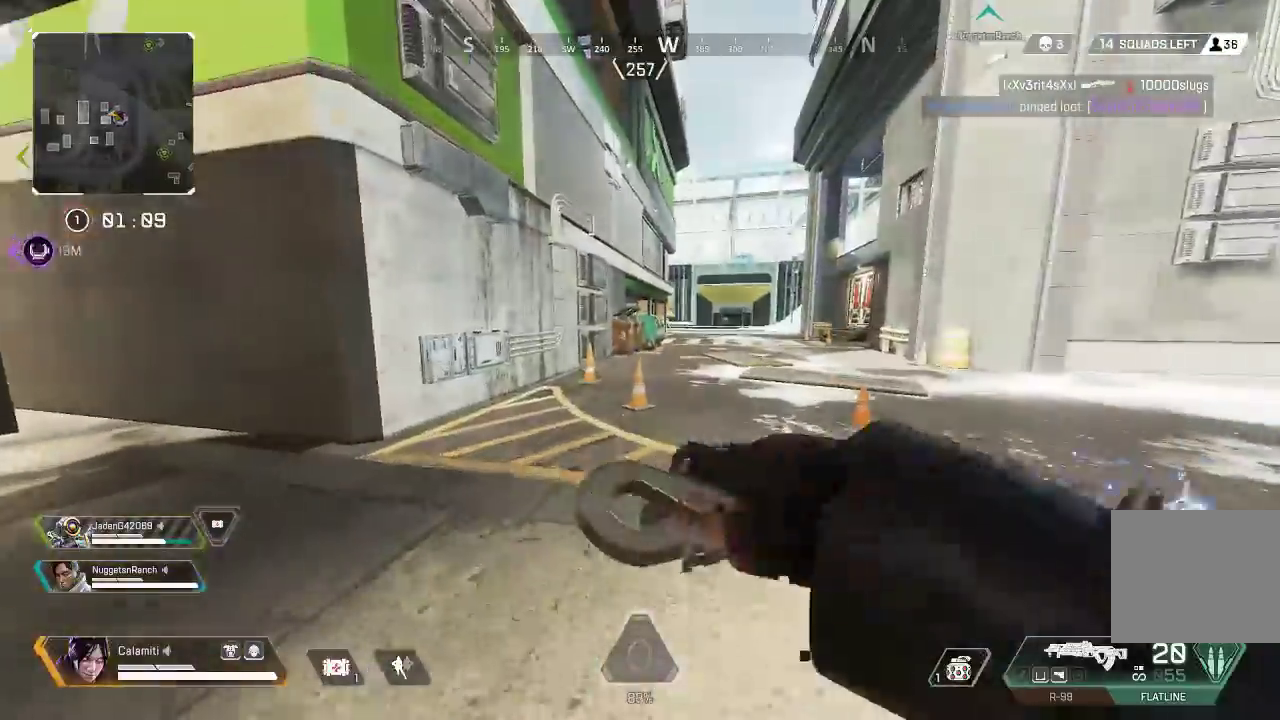
{"buttons": ["CIRCLE"], "left_stick": "up-left", "right_stick": "right", "events": [[317, "right_stick", "right"], [433, "CIRCLE", "down"], [433, "left_stick", "up-left"]]}
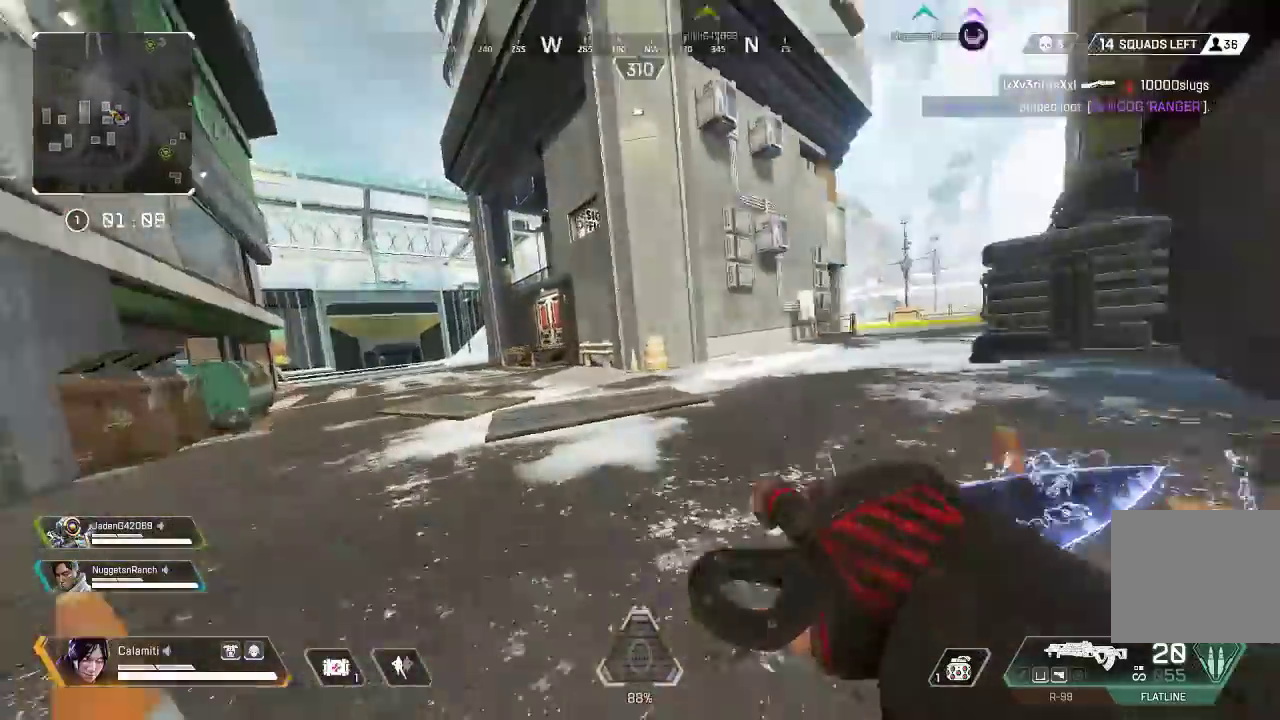
{"buttons": ["CROSS"], "left_stick": "up-left", "right_stick": "center", "events": [[117, "CIRCLE", "up"], [150, "left_stick", "up"], [183, "CROSS", "down"], [217, "TRIANGLE", "down"], [267, "TRIANGLE", "up"], [333, "left_stick", "up-left"], [367, "right_stick", "center"]]}
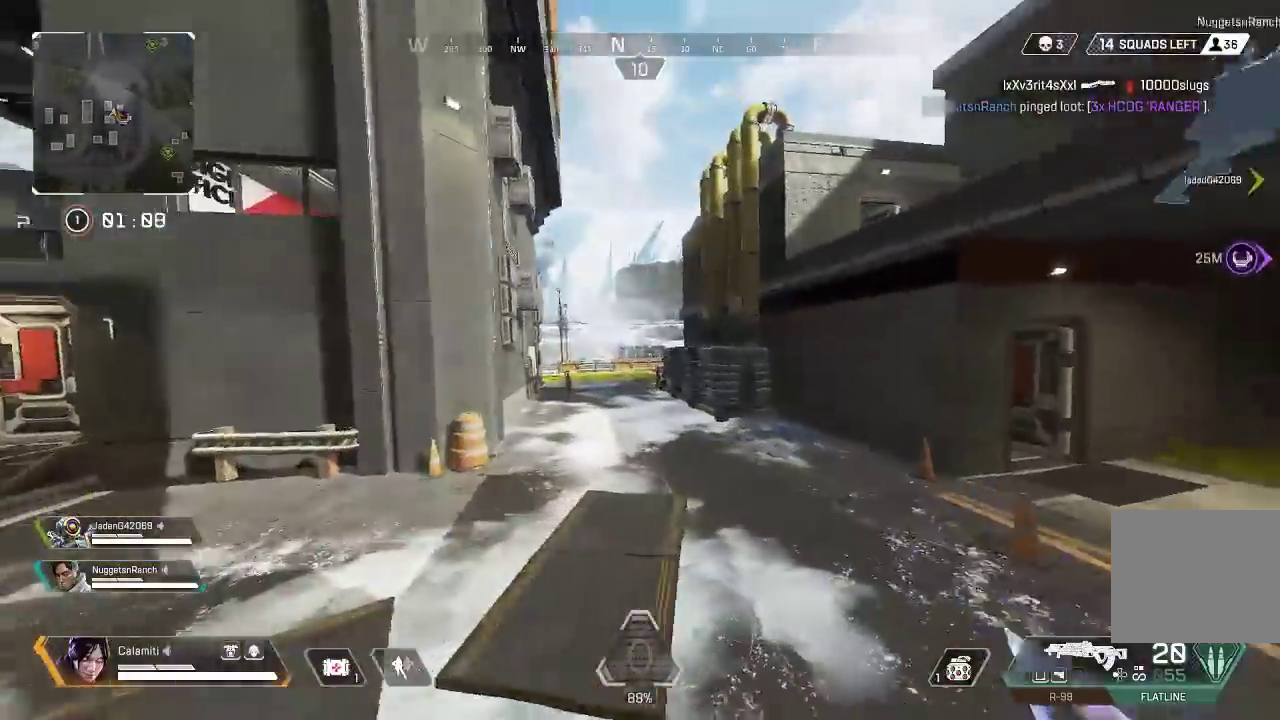
{"buttons": [], "left_stick": "right", "right_stick": "center", "events": [[117, "CROSS", "up"], [200, "L3", "down"], [283, "left_stick", "up-right"], [367, "L3", "up"], [367, "left_stick", "right"]]}
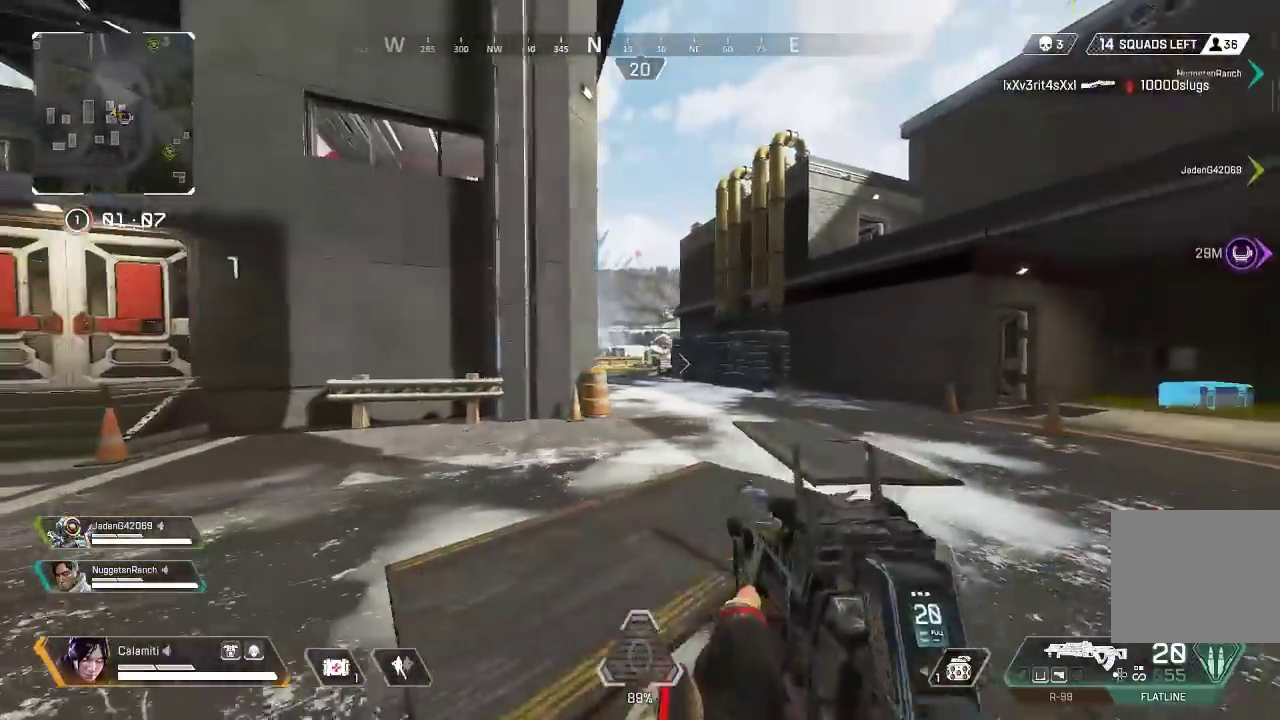
{"buttons": ["L3"], "left_stick": "up", "right_stick": "center", "events": [[17, "left_stick", "up-left"], [67, "TRIANGLE", "down"], [317, "right_stick", "left"], [333, "TRIANGLE", "up"], [400, "L3", "down"], [433, "left_stick", "up"], [467, "right_stick", "center"]]}
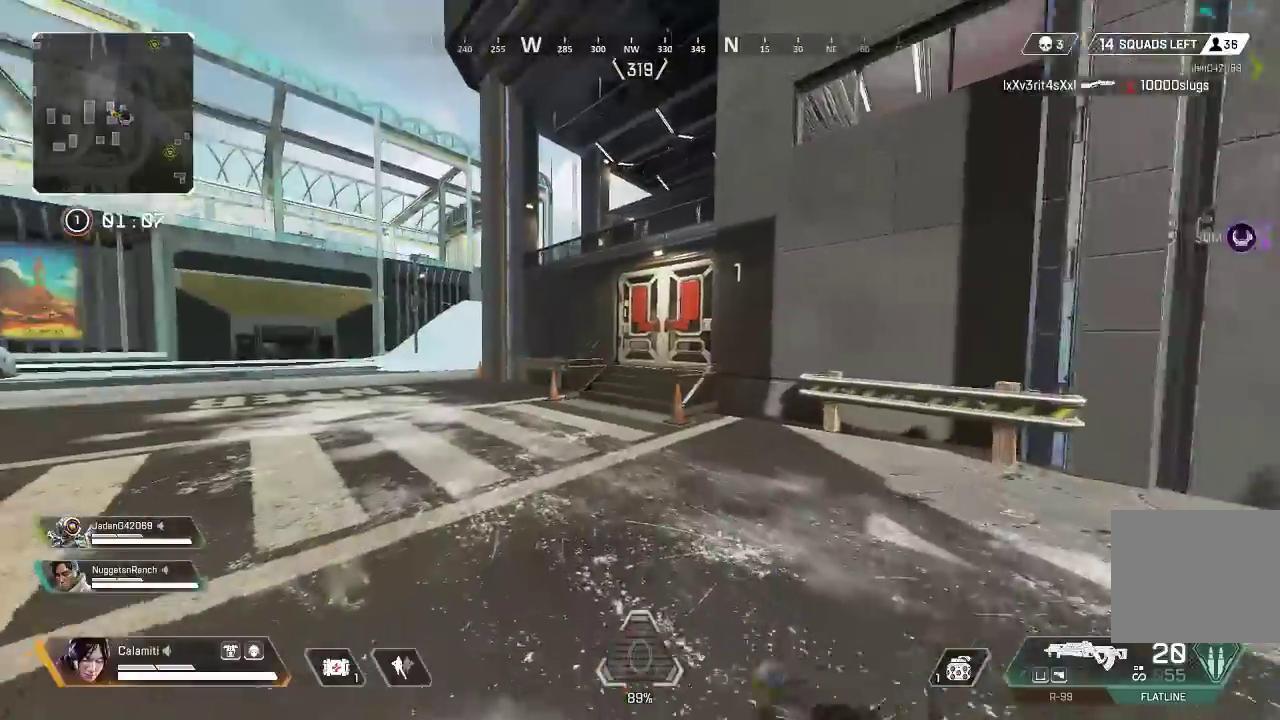
{"buttons": [], "left_stick": "up", "right_stick": "center", "events": [[50, "L3", "up"]]}
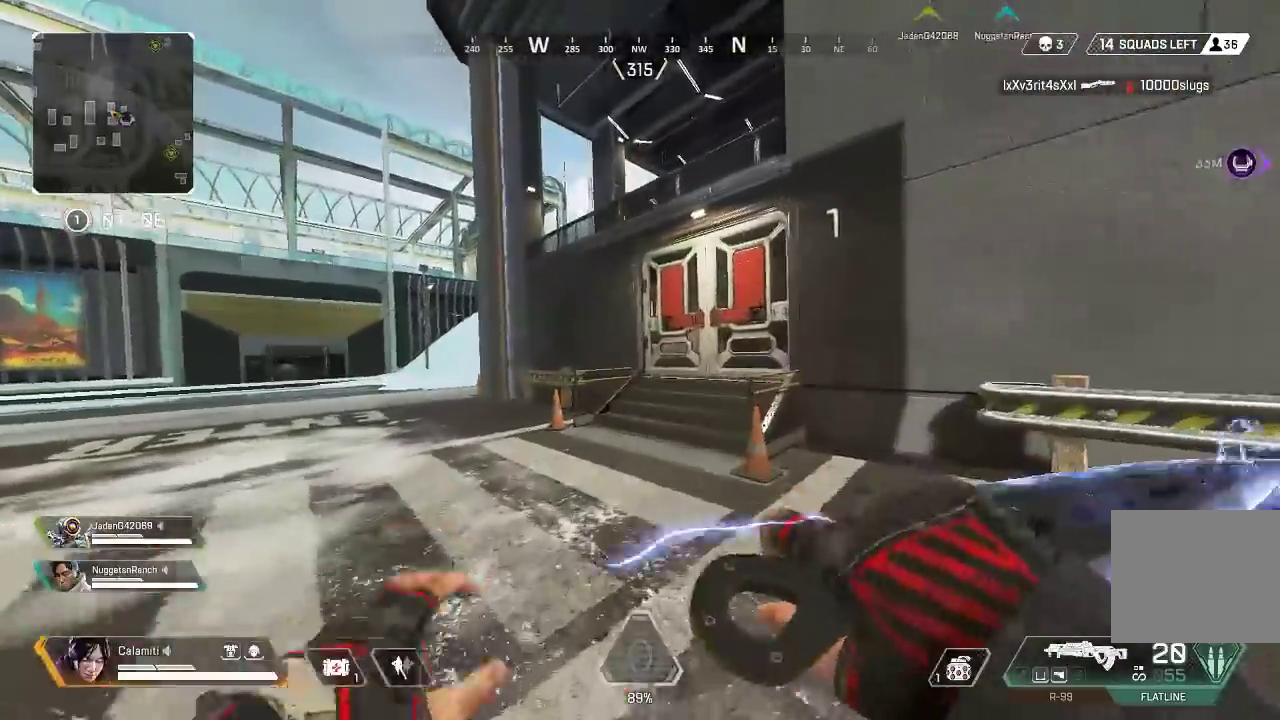
{"buttons": [], "left_stick": "up", "right_stick": "center", "events": []}
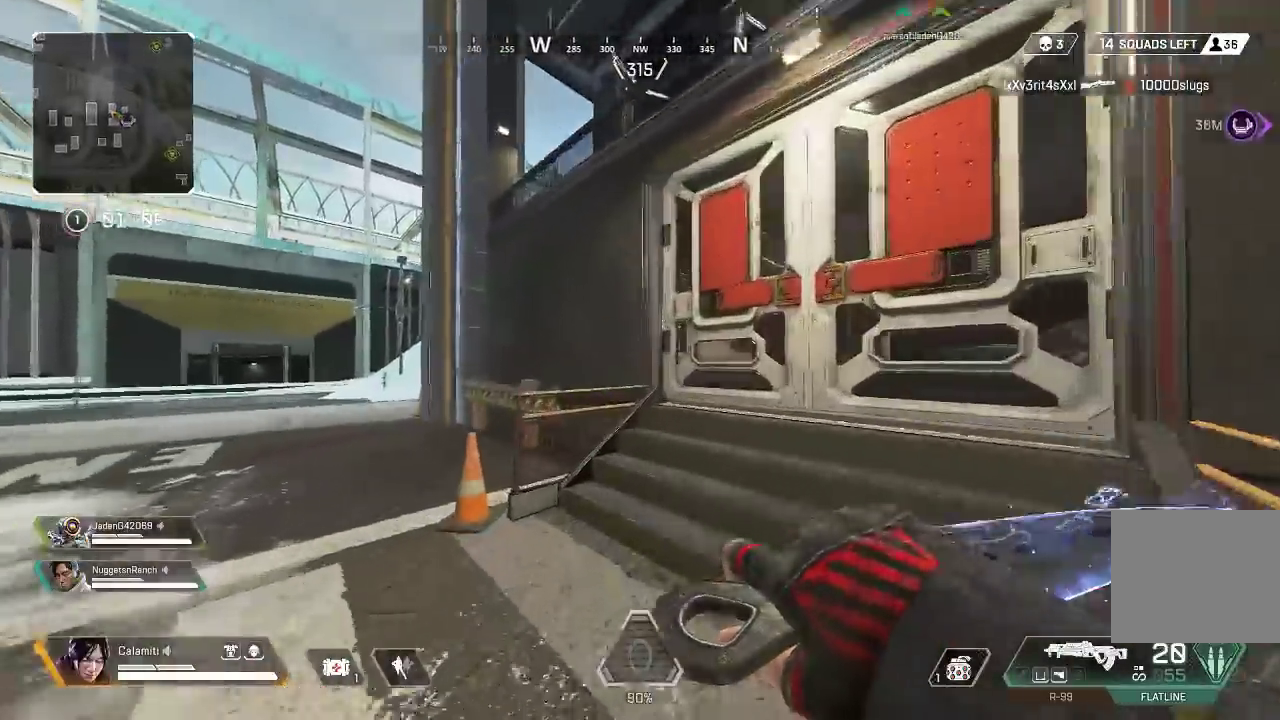
{"buttons": [], "left_stick": "up", "right_stick": "center", "events": [[67, "right_stick", "right"], [183, "SQUARE", "down"], [250, "SQUARE", "up"], [250, "right_stick", "center"]]}
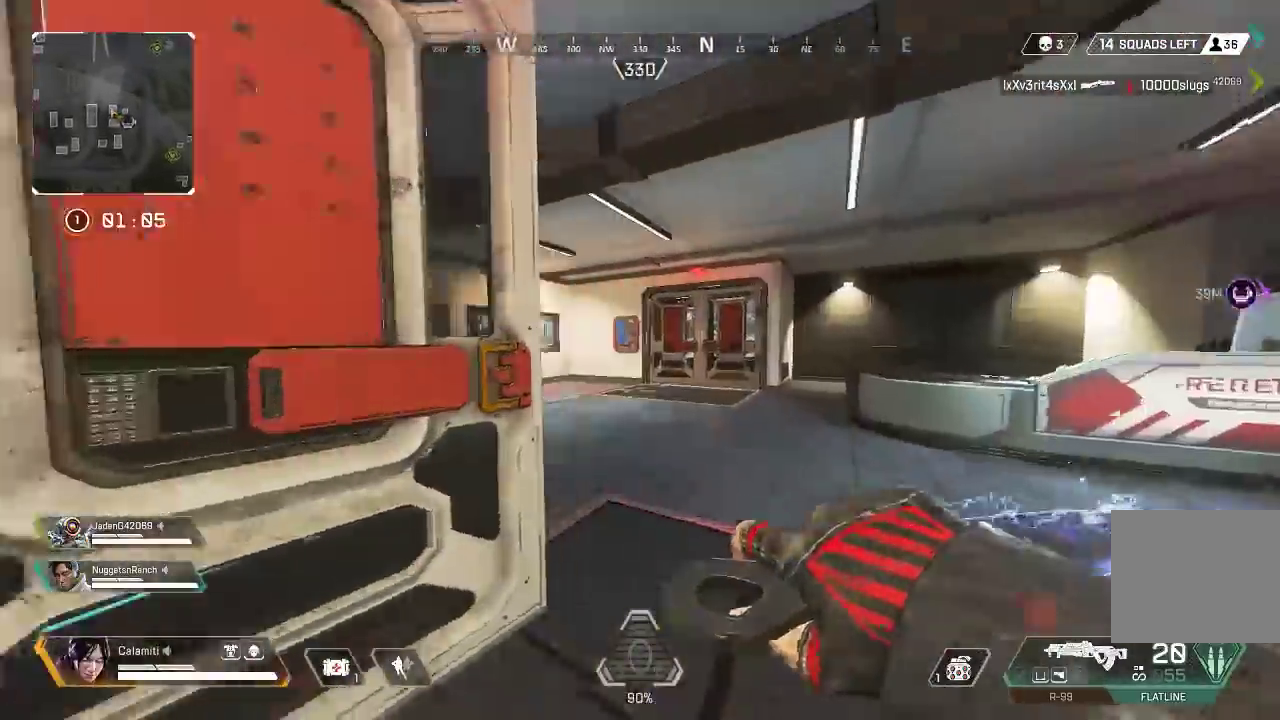
{"buttons": ["CIRCLE"], "left_stick": "up", "right_stick": "center", "events": [[450, "CIRCLE", "down"]]}
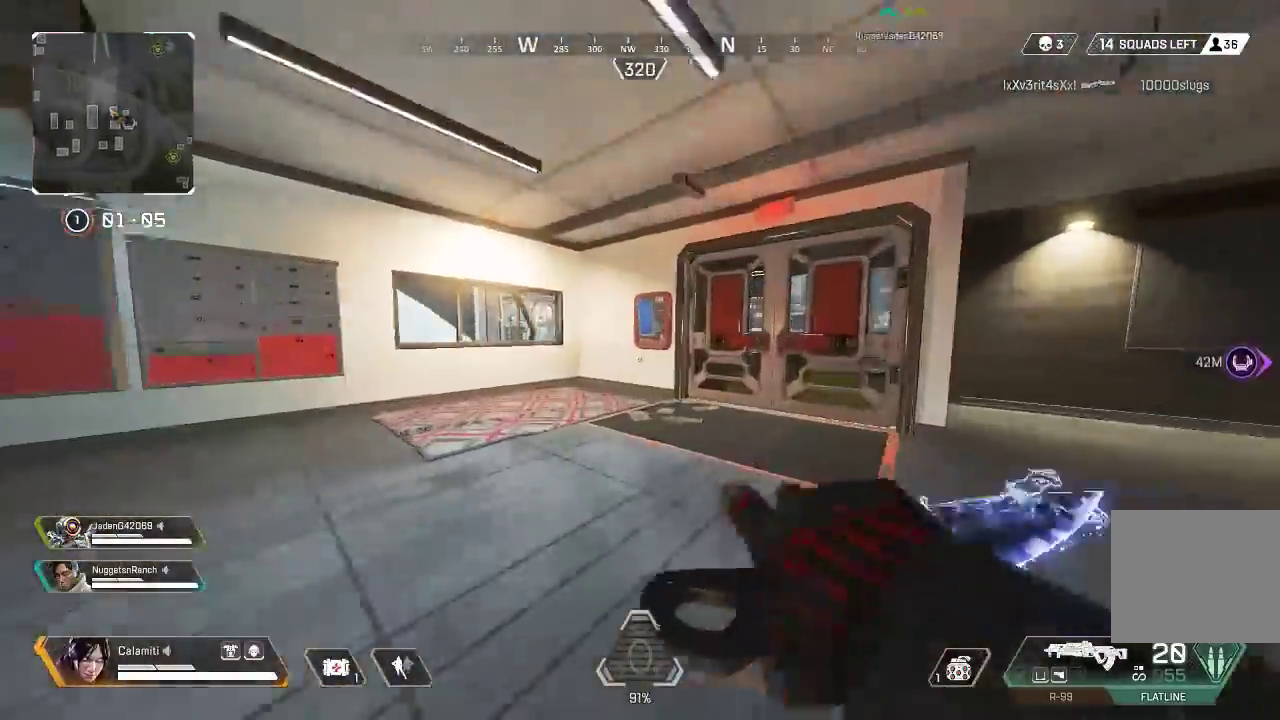
{"buttons": ["SQUARE"], "left_stick": "up", "right_stick": "right", "events": [[133, "CIRCLE", "up"], [217, "L3", "down"], [333, "SQUARE", "down"], [417, "L3", "up"], [483, "right_stick", "right"]]}
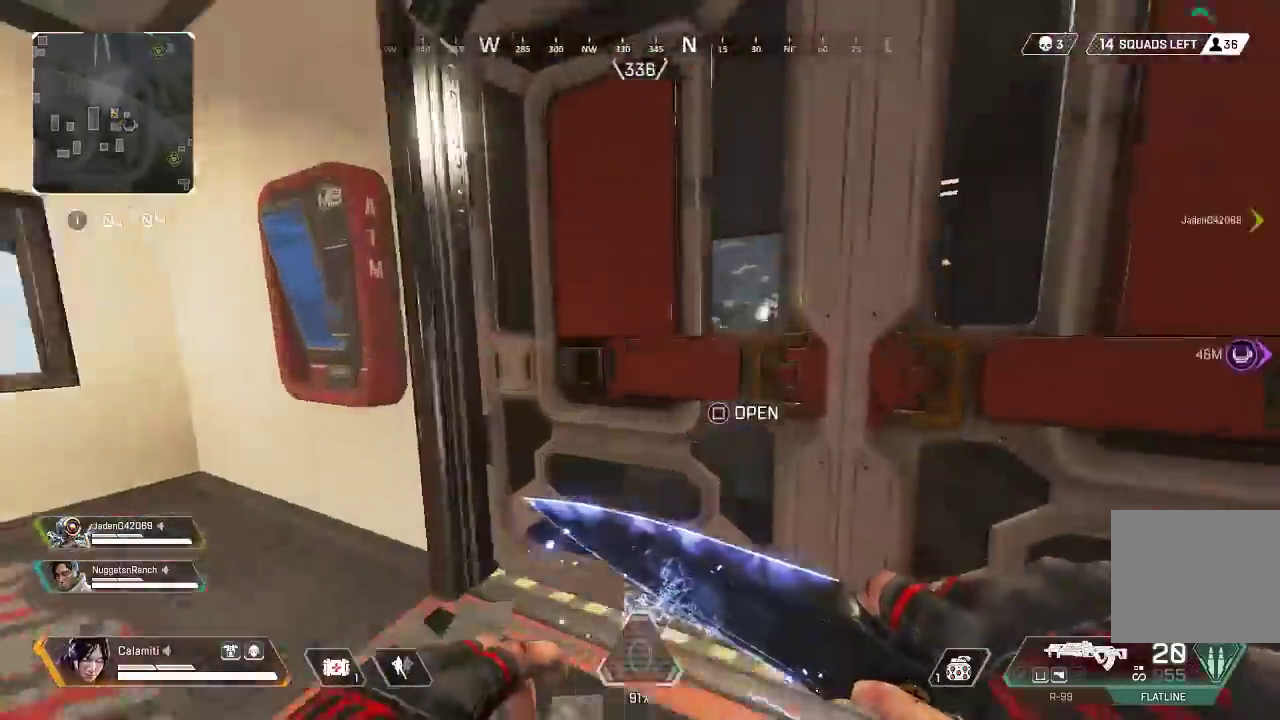
{"buttons": [], "left_stick": "up", "right_stick": "center", "events": [[17, "SQUARE", "up"], [83, "L3", "down"], [83, "right_stick", "center"], [250, "L3", "up"]]}
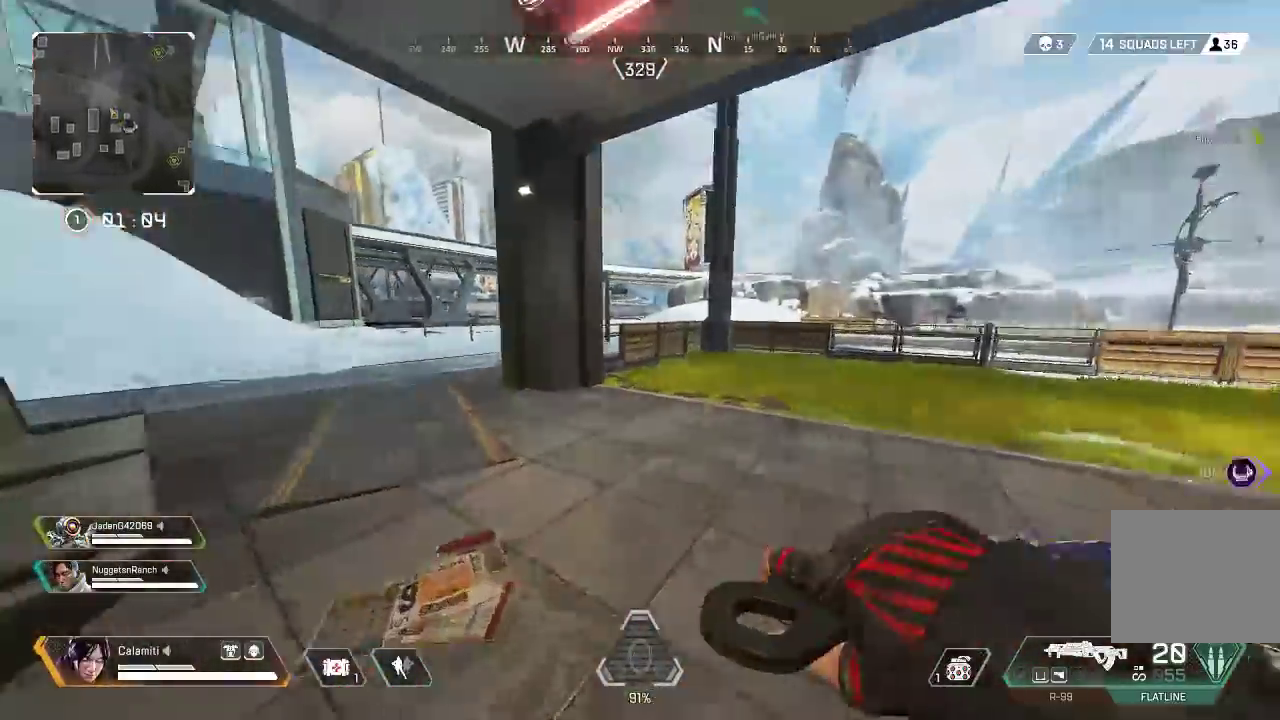
{"buttons": [], "left_stick": "up", "right_stick": "center", "events": []}
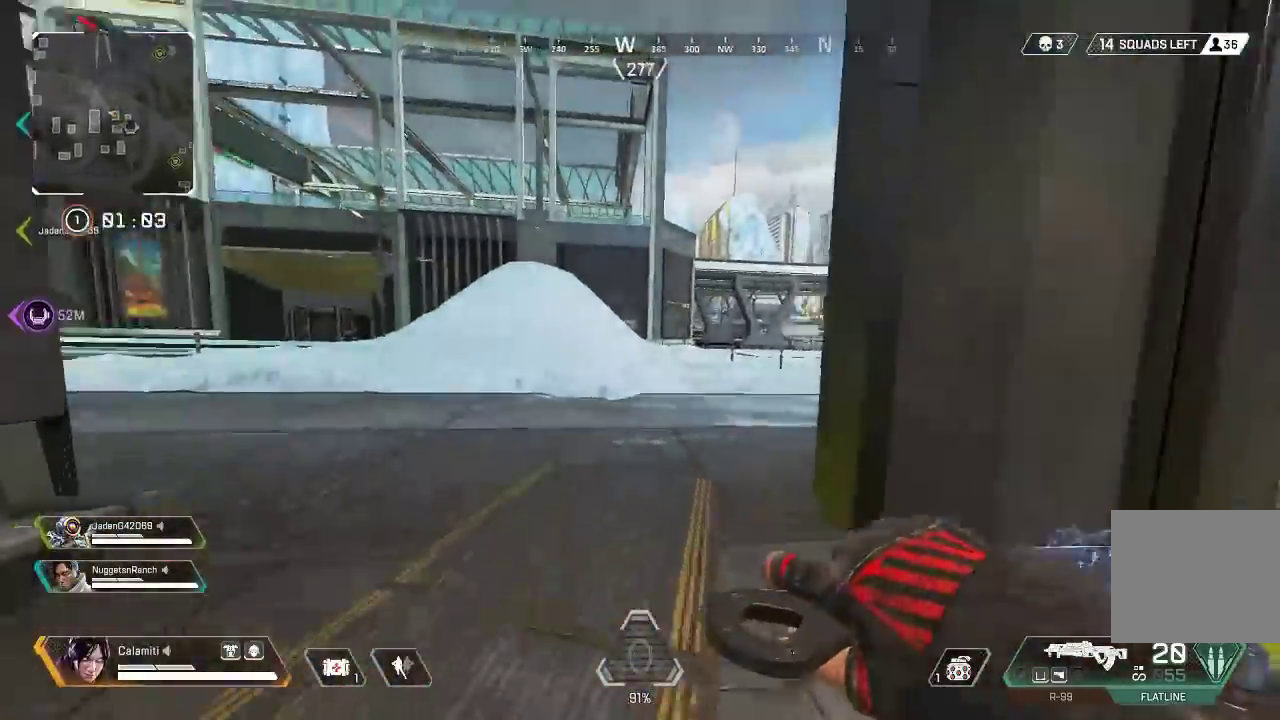
{"buttons": [], "left_stick": "up", "right_stick": "center", "events": []}
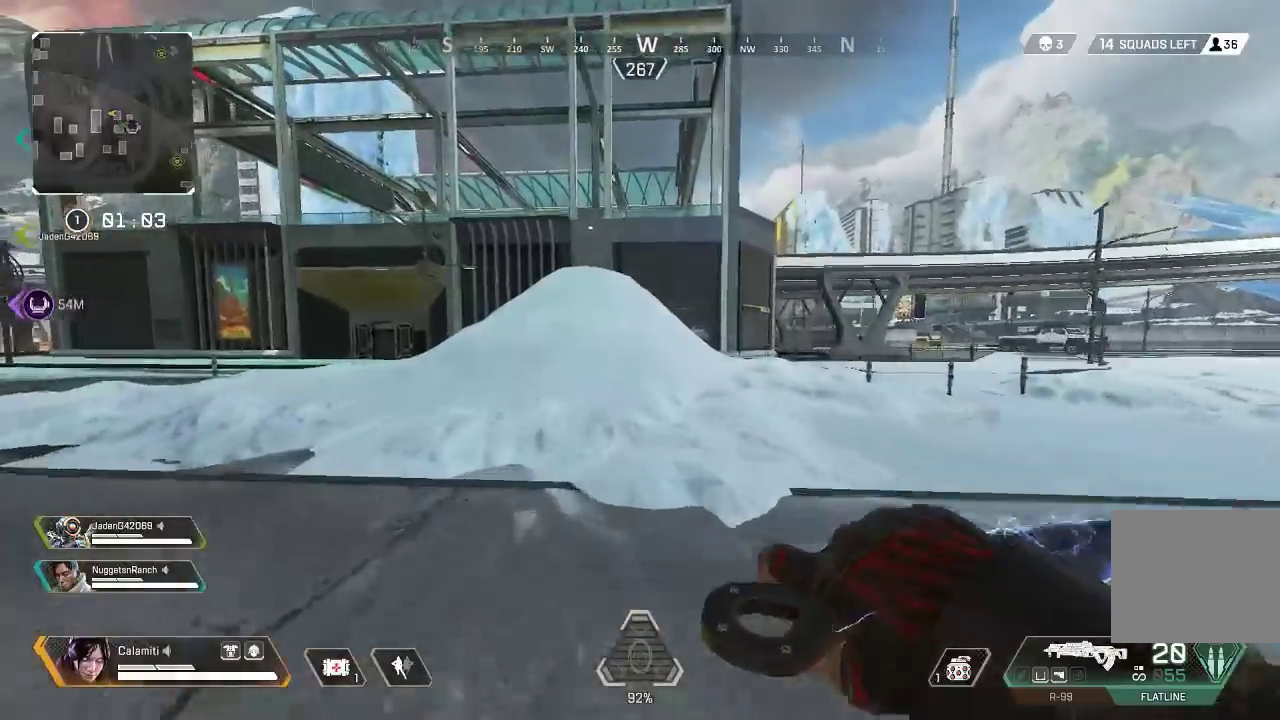
{"buttons": [], "left_stick": "left", "right_stick": "center", "events": [[333, "CROSS", "down"], [333, "right_stick", "right"], [400, "CROSS", "up"], [450, "left_stick", "left"], [483, "right_stick", "center"]]}
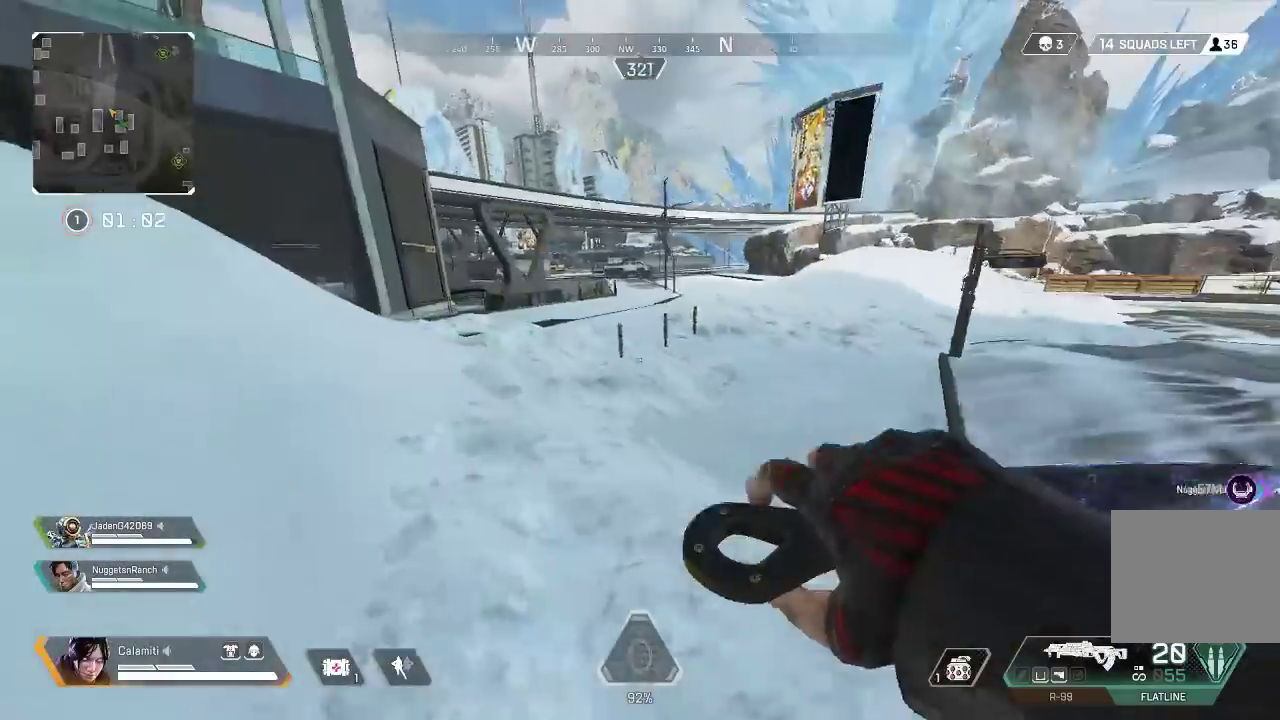
{"buttons": [], "left_stick": "up", "right_stick": "left", "events": [[400, "left_stick", "up-left"], [400, "right_stick", "left"], [500, "left_stick", "up"]]}
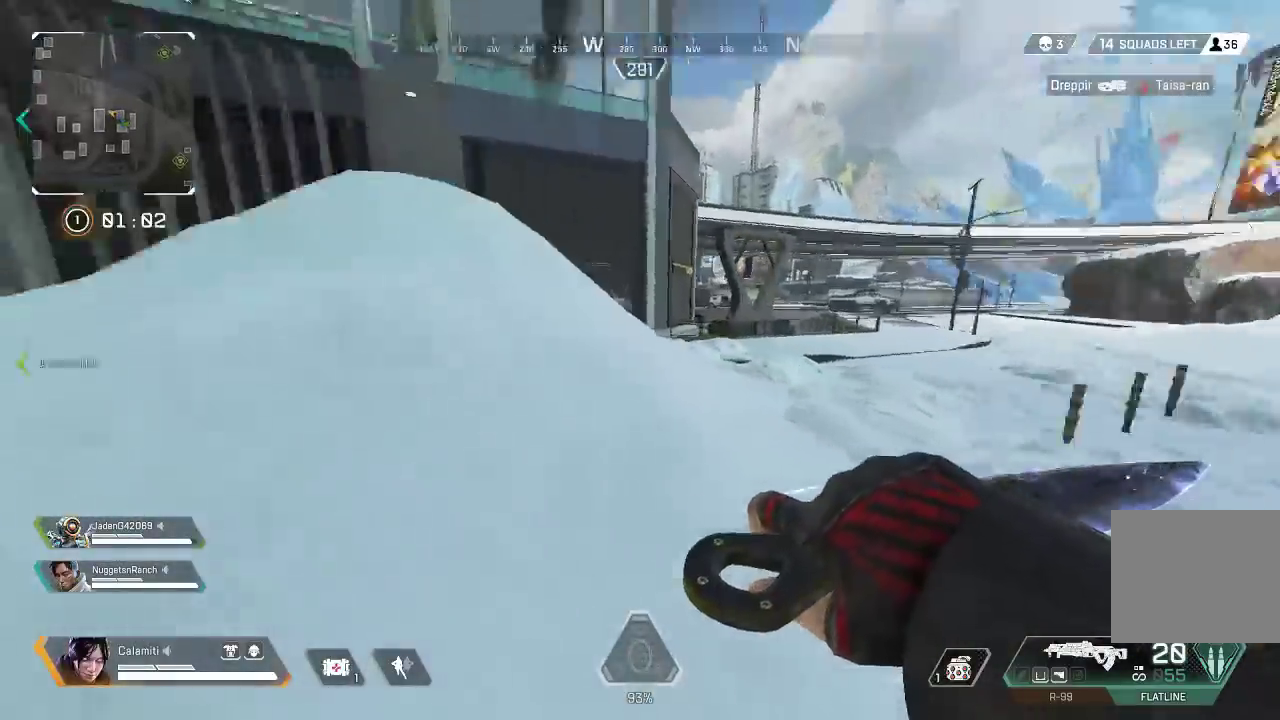
{"buttons": [], "left_stick": "up", "right_stick": "center", "events": [[67, "L3", "down"], [83, "right_stick", "center"], [183, "L3", "up"]]}
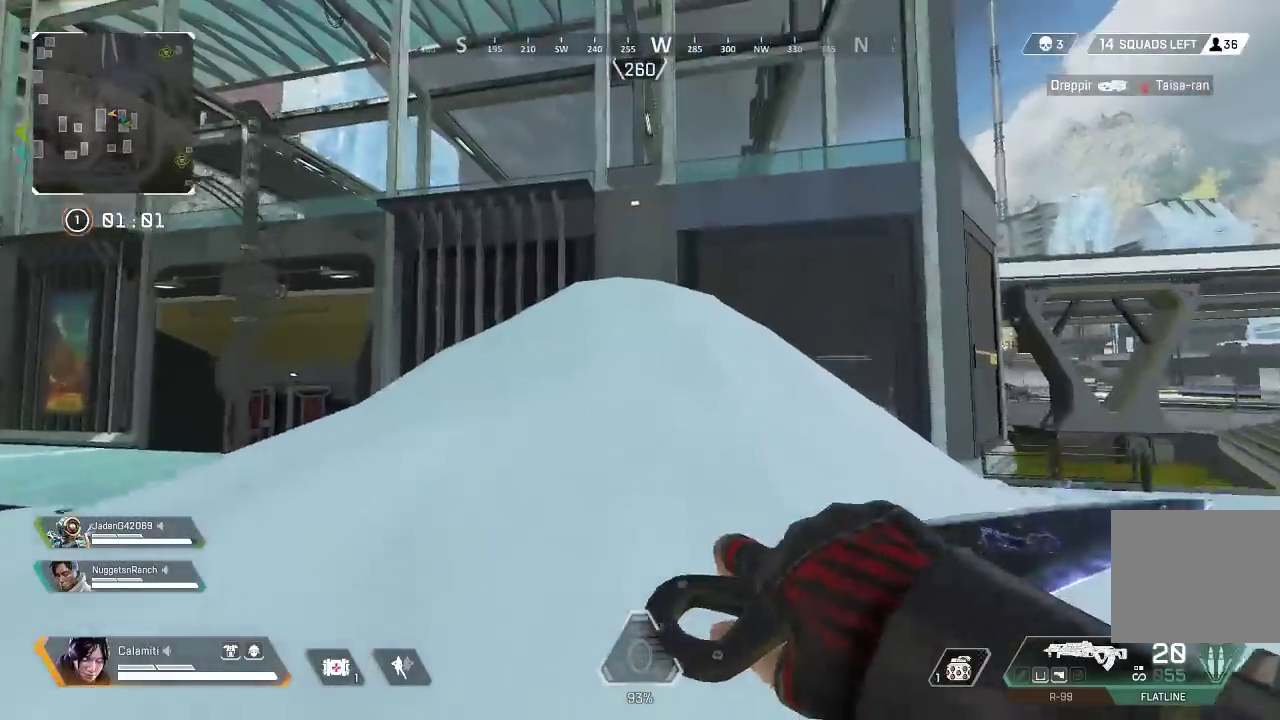
{"buttons": [], "left_stick": "up", "right_stick": "center", "events": []}
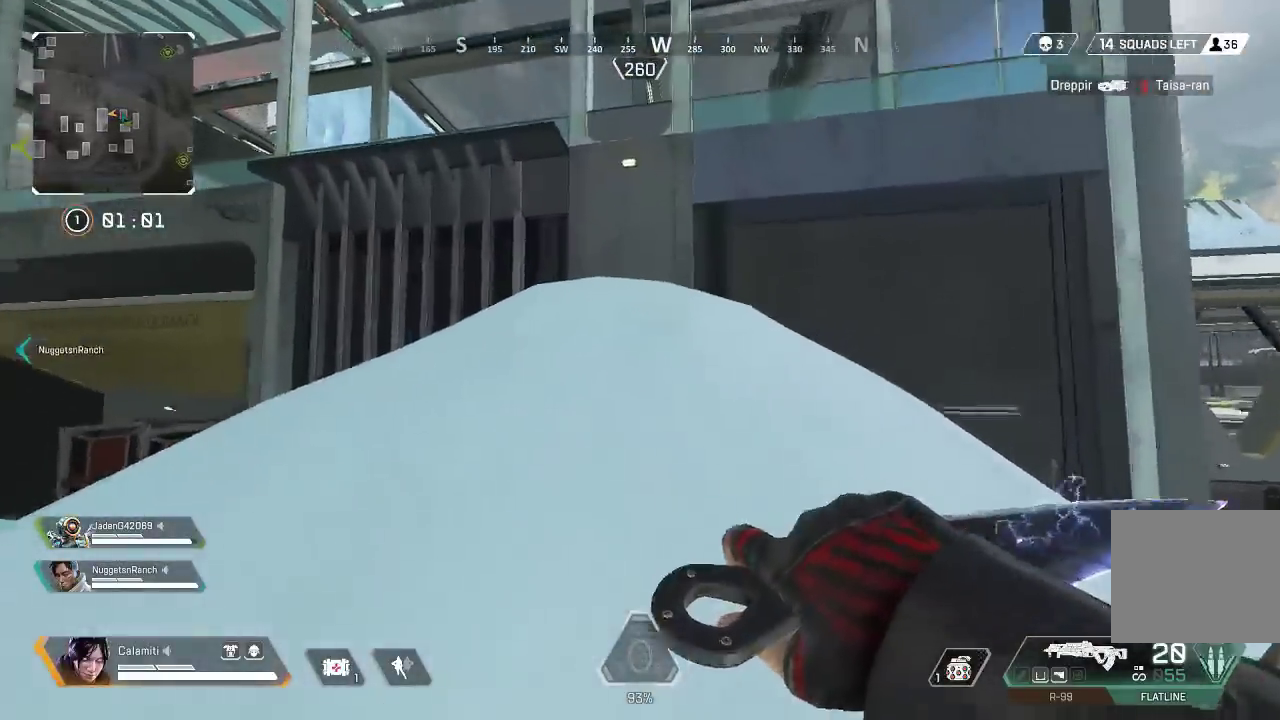
{"buttons": [], "left_stick": "up", "right_stick": "center", "events": []}